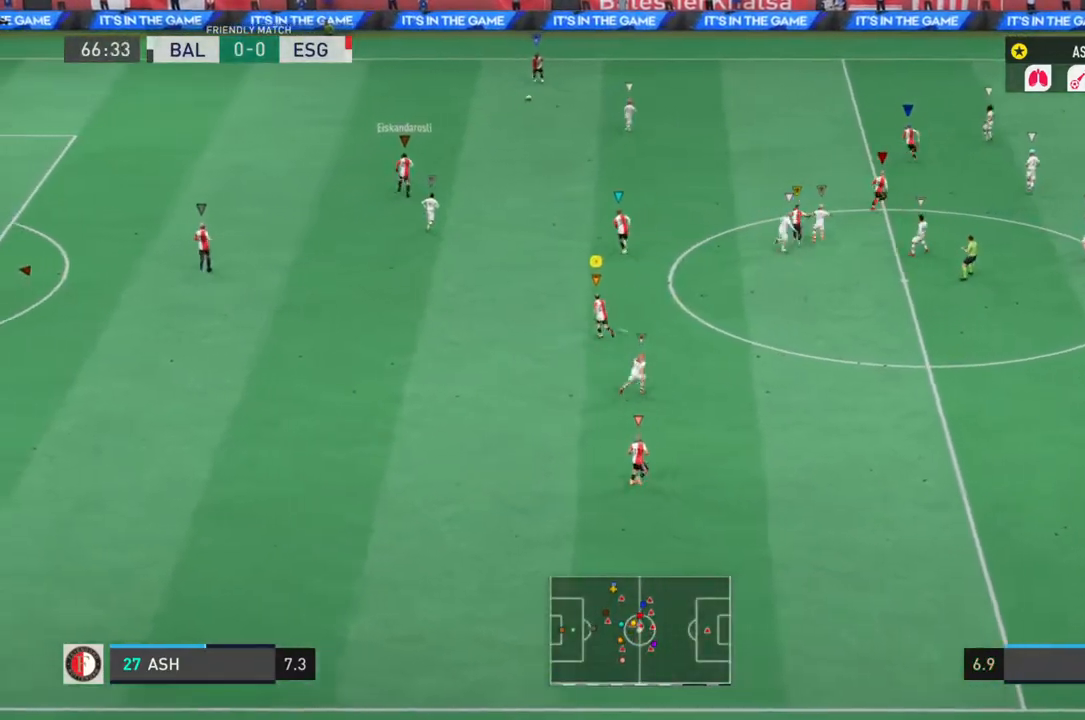
Gameplay with a controller (PlayStation layout); each line is a JSON object with the inputs held at the frame after it. "events" lists button and stick changes between this image and that frame as [ms after this image, input, new state], when the widget could be followed in between. Not read: L2 L3 R3.
{"buttons": ["L1", "R2"], "left_stick": "down-right", "right_stick": "center", "events": [[150, "left_stick", "down-right"]]}
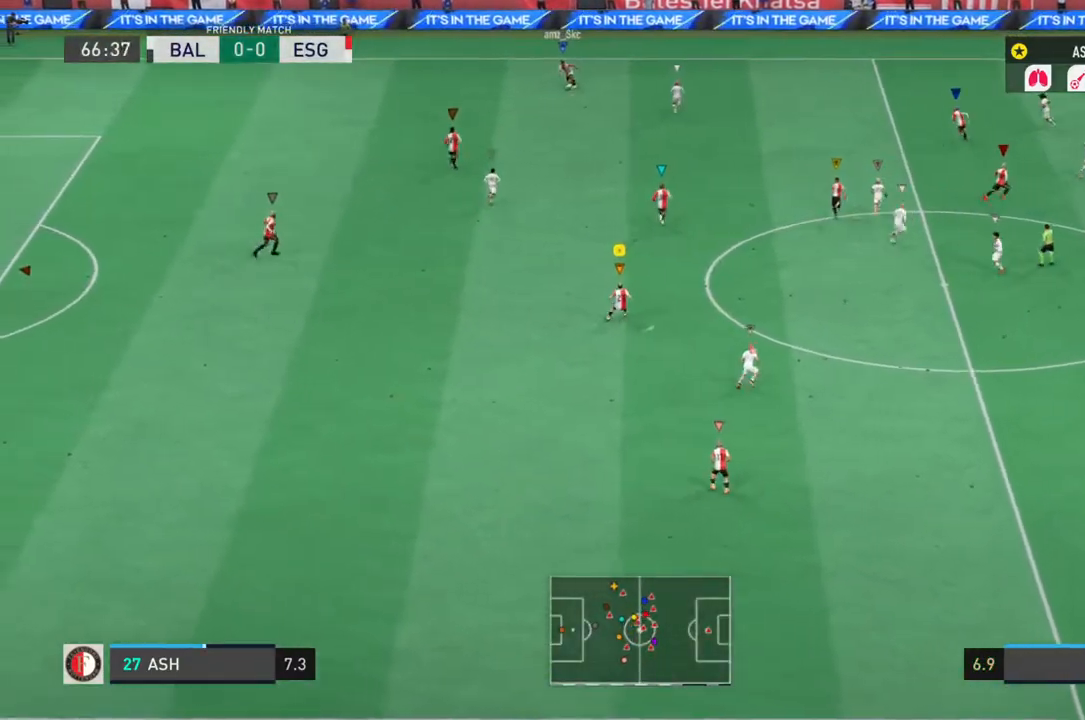
{"buttons": ["L1", "R2"], "left_stick": "left", "right_stick": "center", "events": [[233, "left_stick", "up-right"], [350, "left_stick", "up-left"], [433, "left_stick", "left"]]}
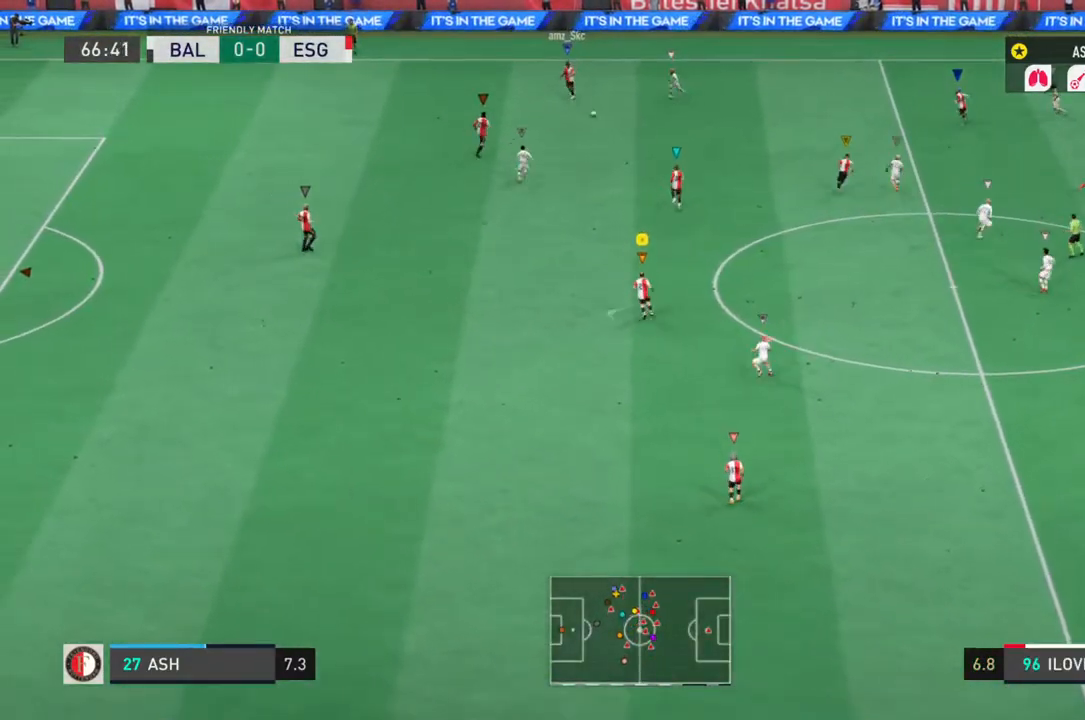
{"buttons": ["L1", "R2"], "left_stick": "left", "right_stick": "center", "events": [[267, "left_stick", "down-left"], [400, "left_stick", "left"]]}
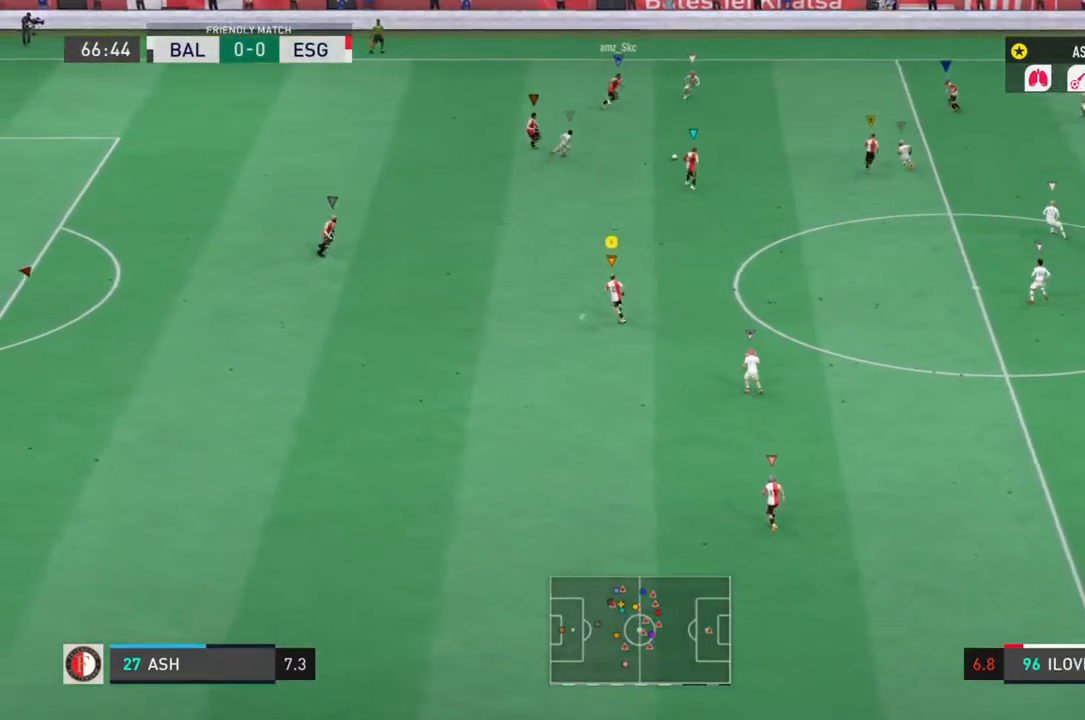
{"buttons": [], "left_stick": "down-right", "right_stick": "center", "events": [[33, "left_stick", "up-left"], [67, "L1", "up"], [200, "left_stick", "center"], [217, "R2", "up"], [267, "left_stick", "down-right"]]}
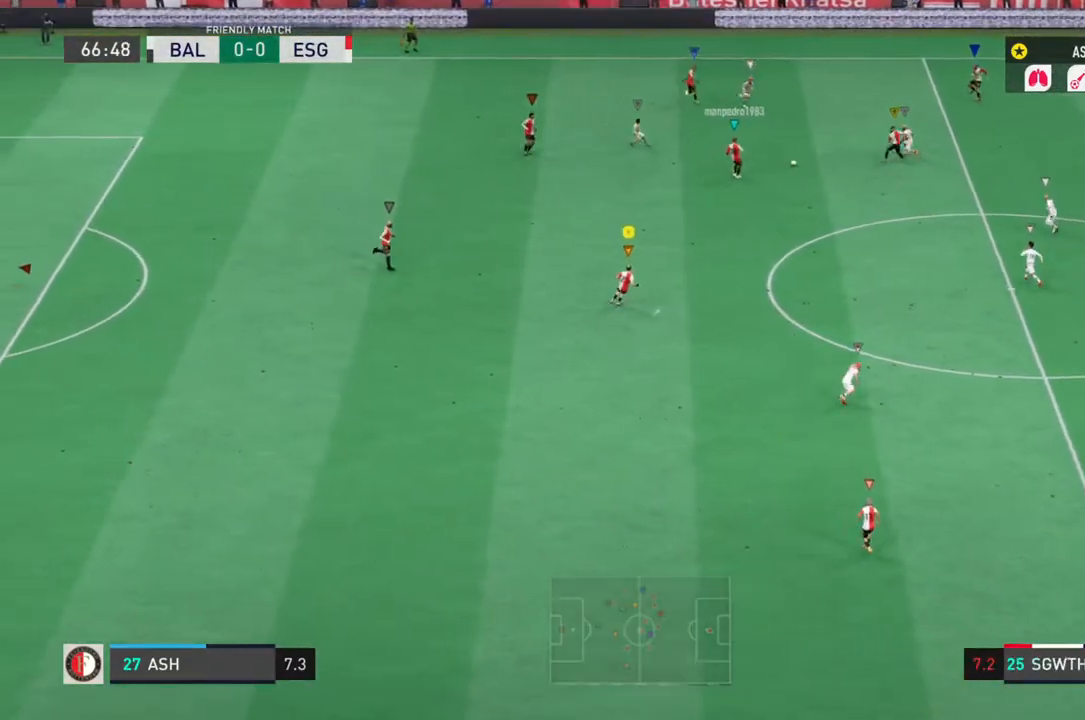
{"buttons": ["R2"], "left_stick": "up-right", "right_stick": "center", "events": [[100, "R2", "down"], [467, "left_stick", "up-right"]]}
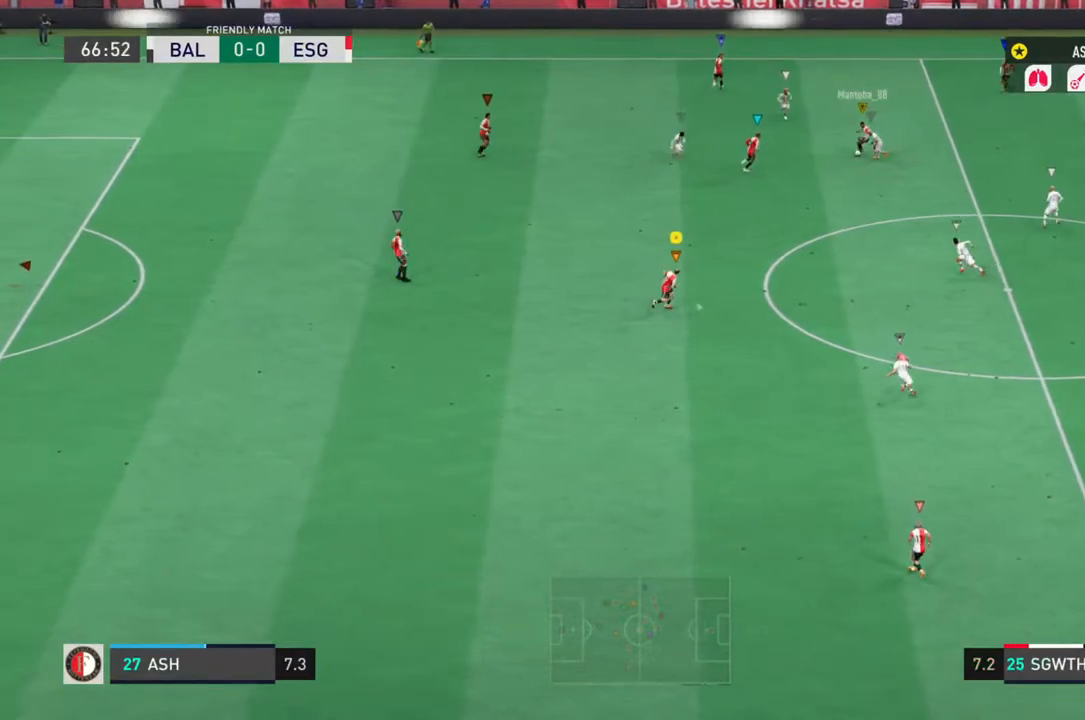
{"buttons": ["L1", "R2"], "left_stick": "right", "right_stick": "center", "events": [[50, "L1", "down"], [450, "left_stick", "right"]]}
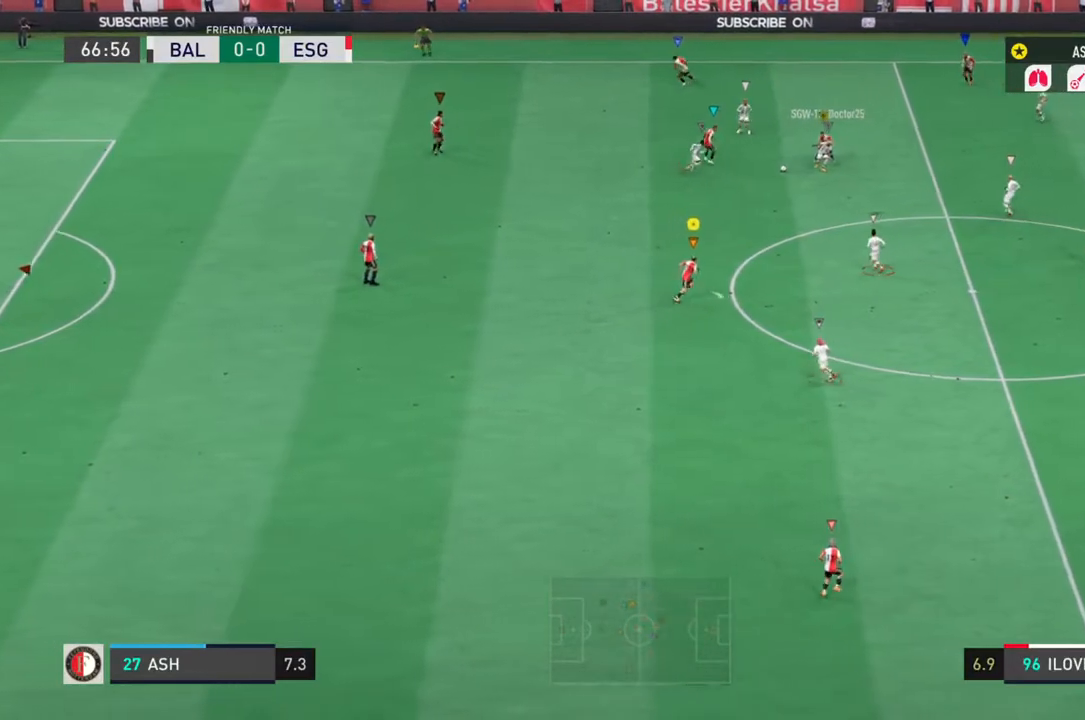
{"buttons": ["L1", "R2"], "left_stick": "up-left", "right_stick": "center", "events": [[217, "left_stick", "up-left"]]}
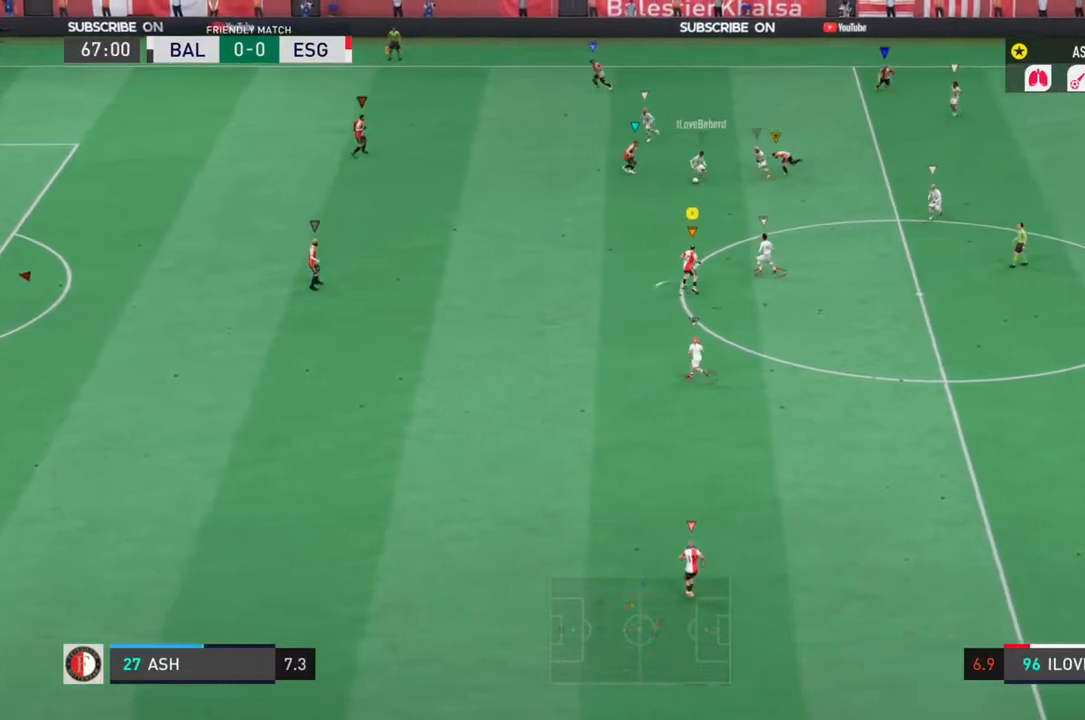
{"buttons": ["L1", "R2"], "left_stick": "left", "right_stick": "center", "events": [[150, "left_stick", "left"]]}
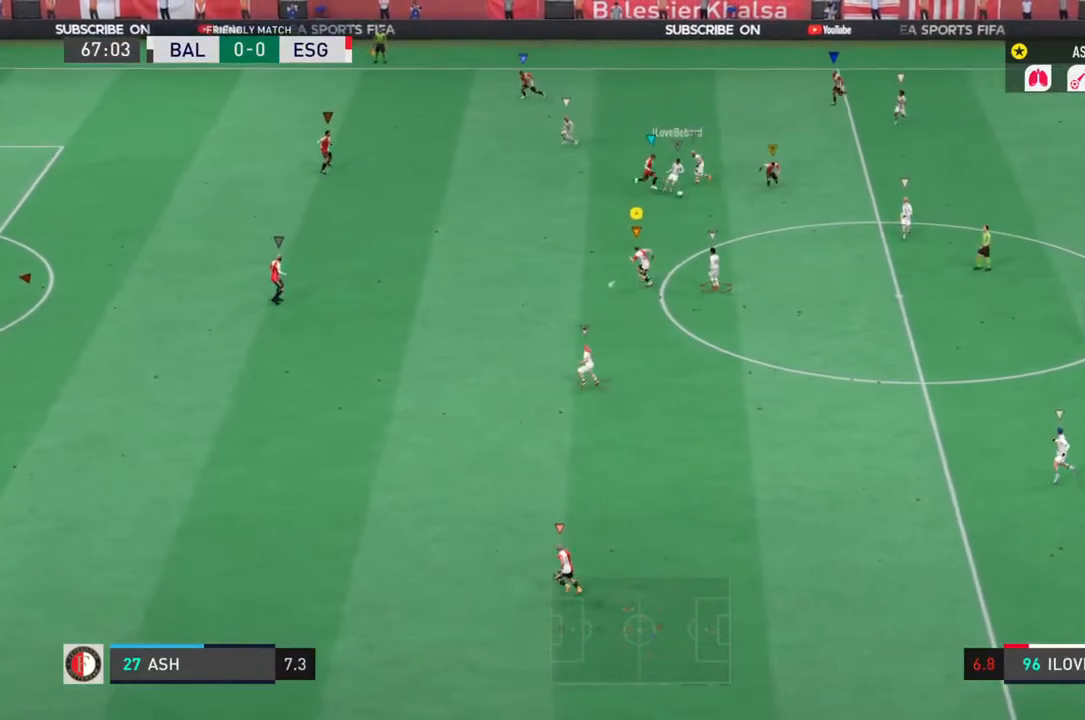
{"buttons": ["L1", "R2"], "left_stick": "down-right", "right_stick": "center", "events": [[33, "left_stick", "down-left"], [317, "left_stick", "down"], [450, "left_stick", "down-right"]]}
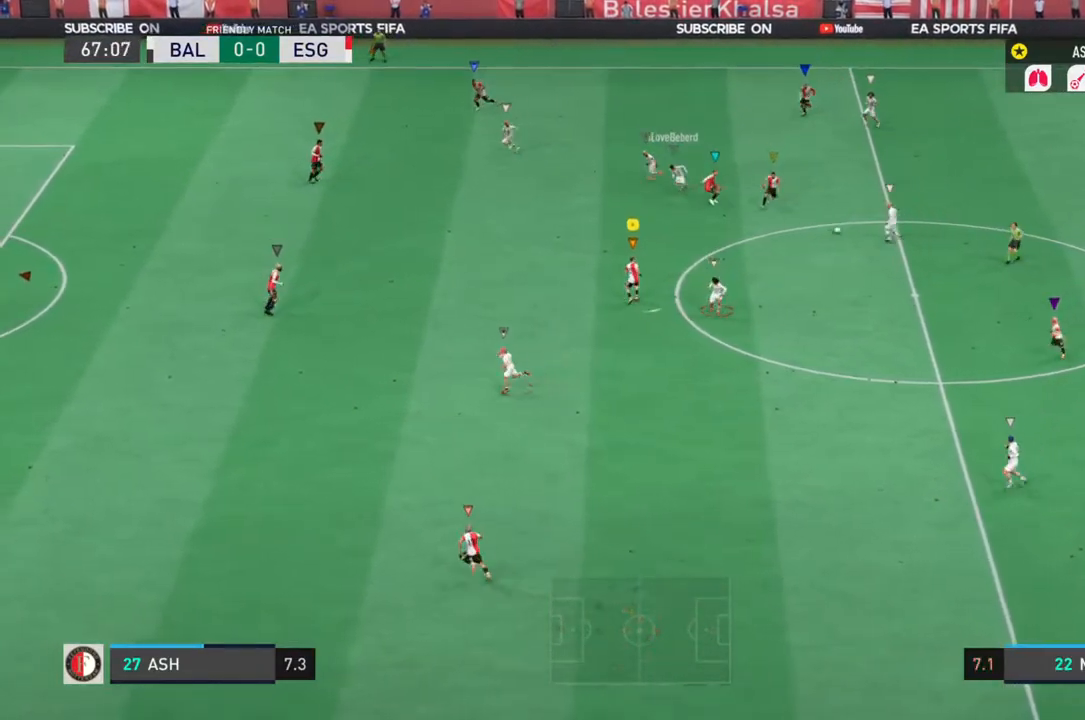
{"buttons": ["L1", "R2"], "left_stick": "down-left", "right_stick": "center", "events": [[283, "left_stick", "down-left"]]}
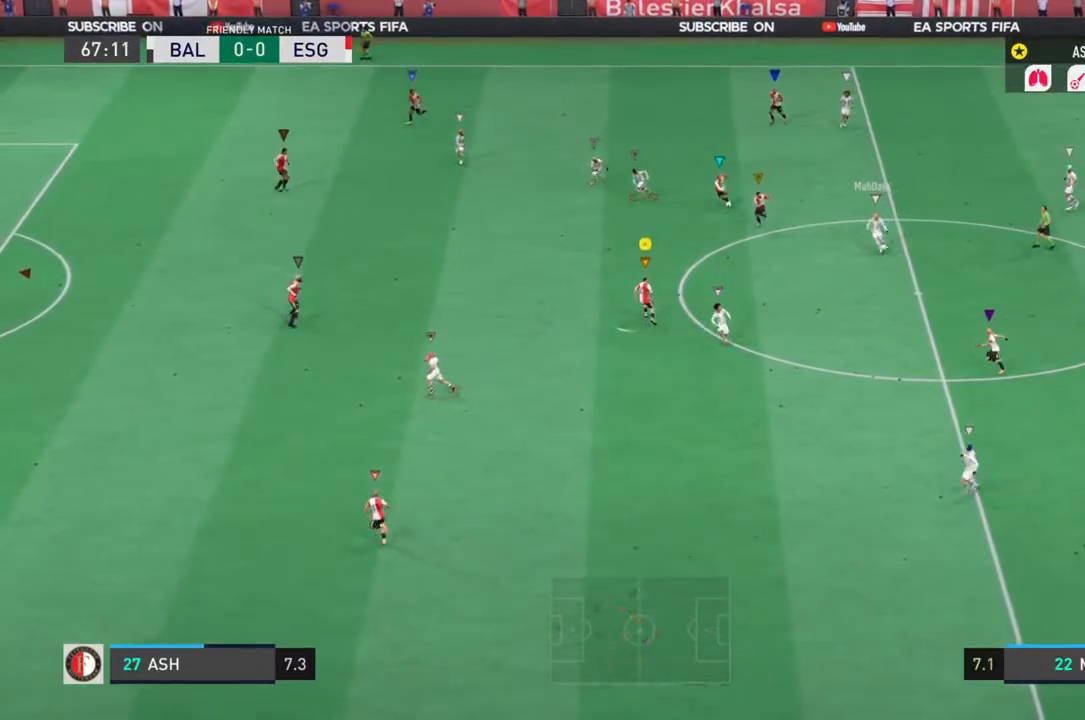
{"buttons": ["L1", "R2"], "left_stick": "down-left", "right_stick": "center", "events": []}
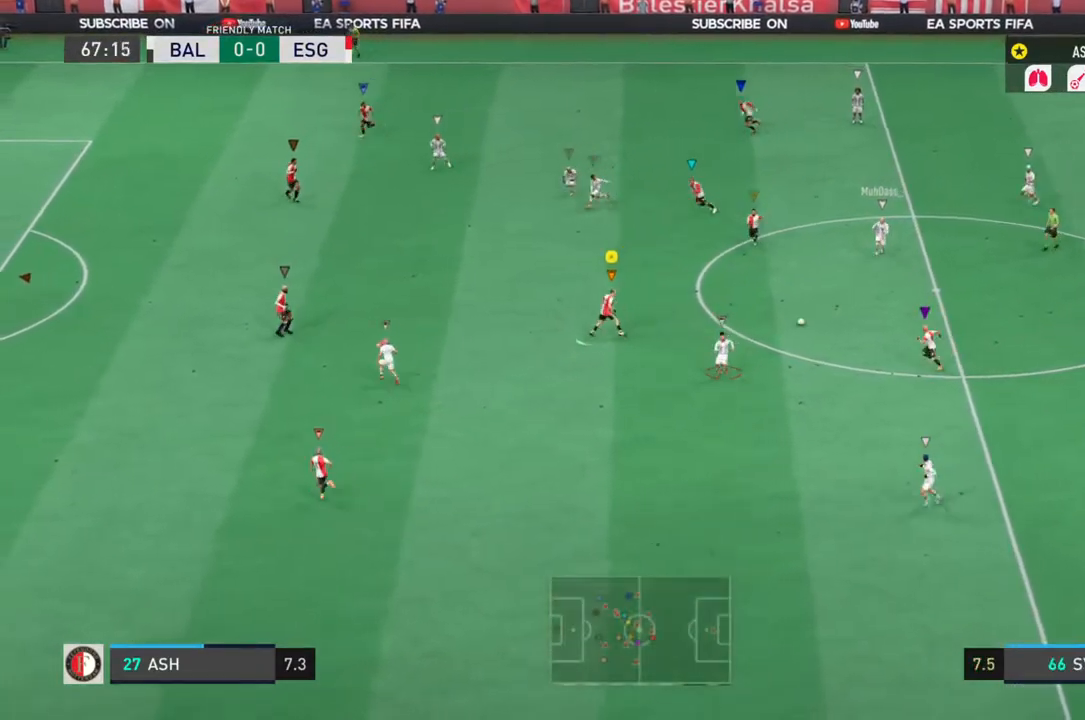
{"buttons": ["L1", "R2"], "left_stick": "down", "right_stick": "center", "events": [[217, "left_stick", "down"]]}
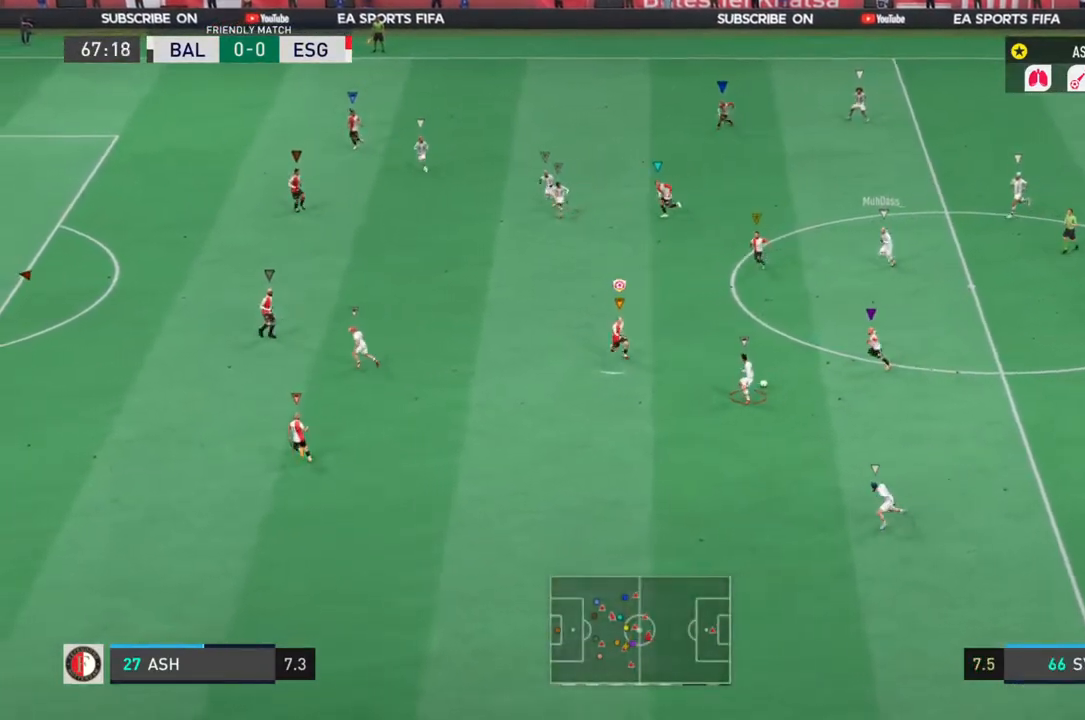
{"buttons": ["L1", "R2"], "left_stick": "down-right", "right_stick": "center", "events": [[467, "left_stick", "down-right"]]}
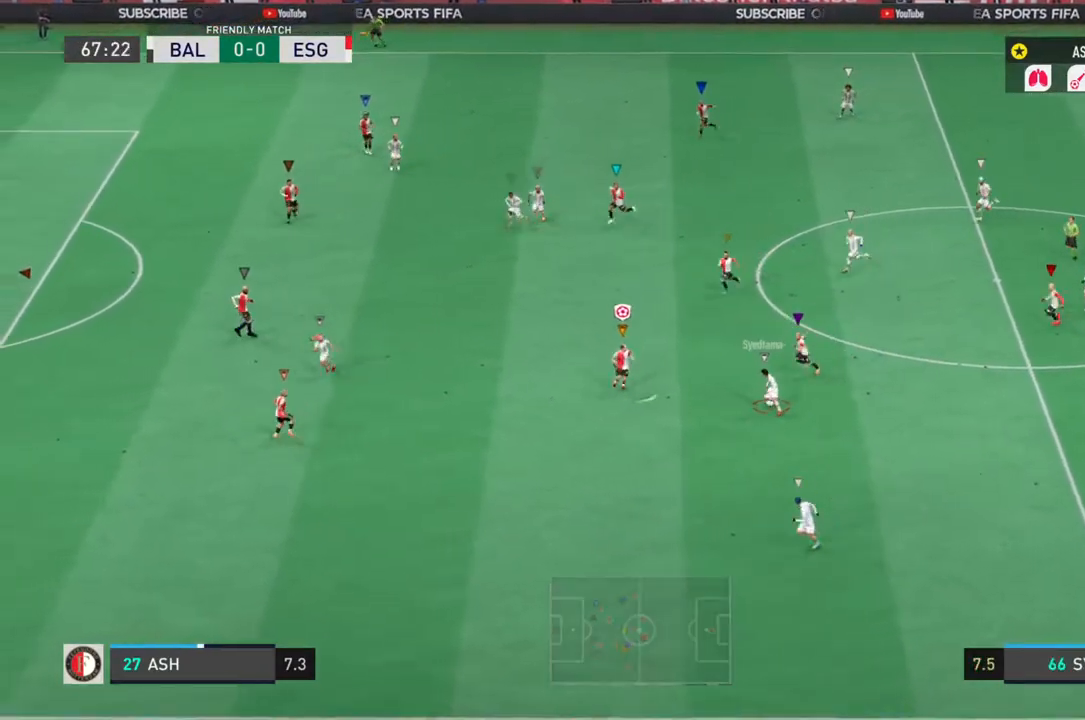
{"buttons": ["L1", "R2"], "left_stick": "right", "right_stick": "center", "events": [[100, "left_stick", "right"], [367, "left_stick", "down-right"], [467, "left_stick", "right"]]}
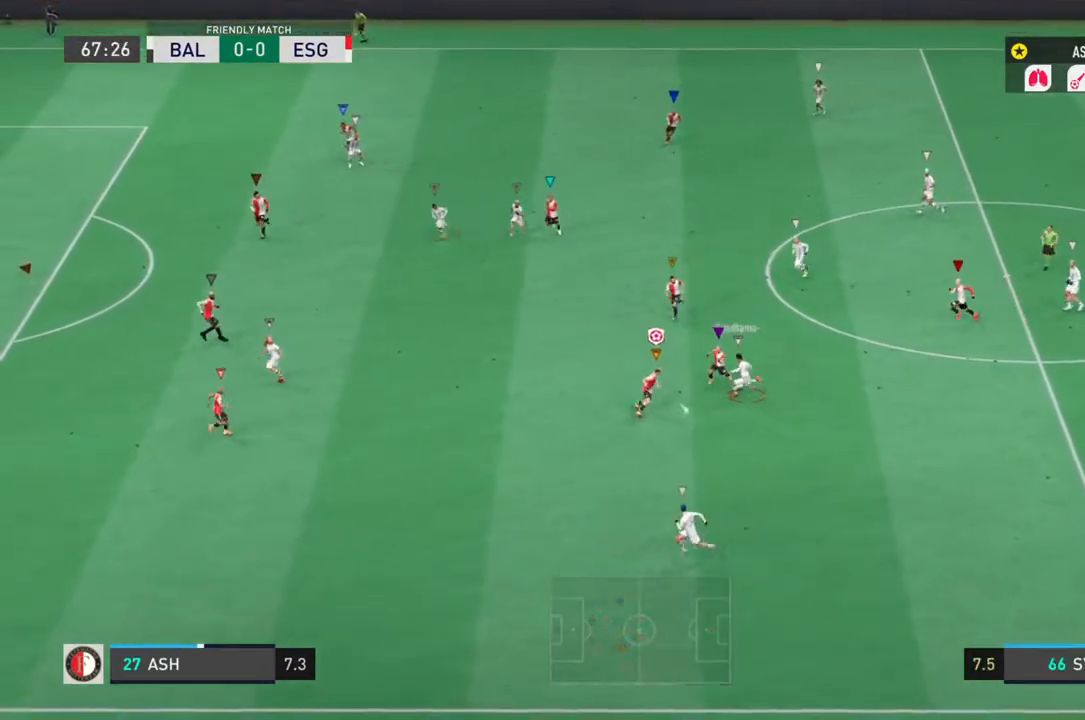
{"buttons": ["L1", "R2"], "left_stick": "up-right", "right_stick": "center", "events": [[50, "left_stick", "up-right"], [283, "left_stick", "up"], [383, "left_stick", "up-right"]]}
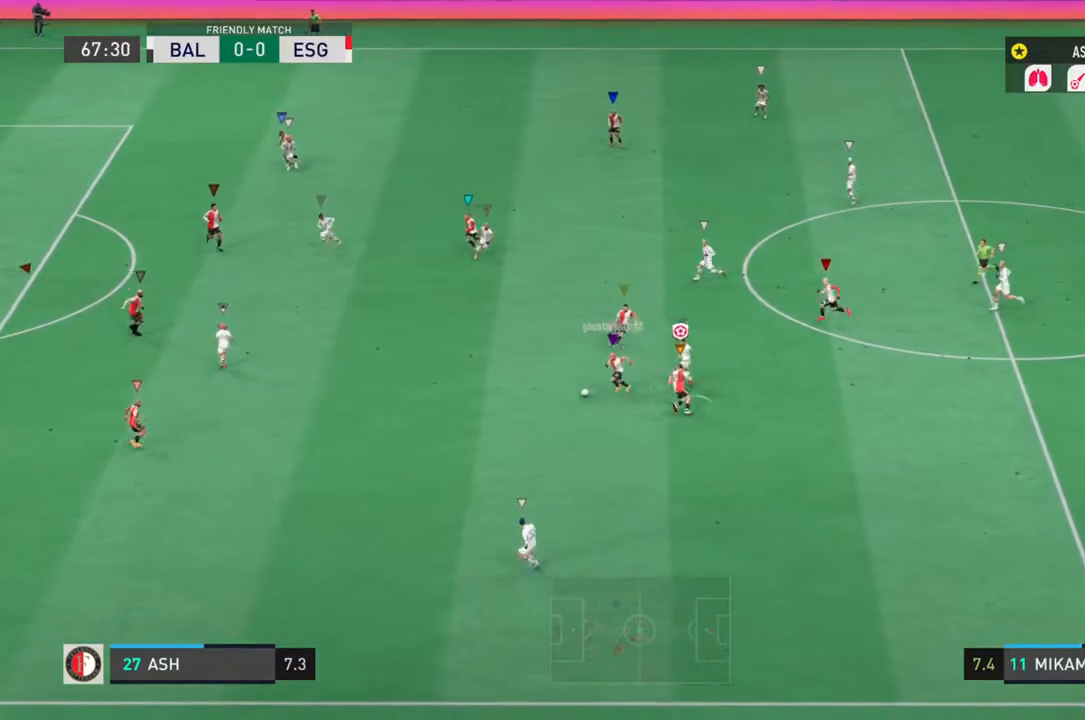
{"buttons": ["L1", "R2"], "left_stick": "up", "right_stick": "center", "events": [[417, "left_stick", "up"]]}
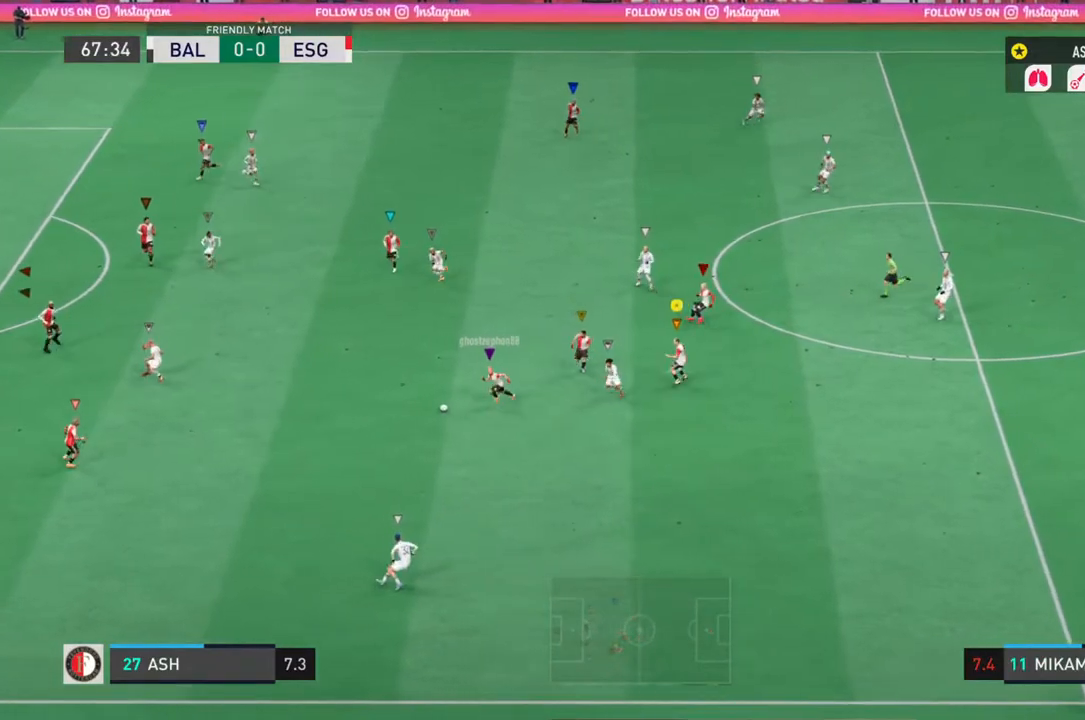
{"buttons": ["L1", "R2"], "left_stick": "down", "right_stick": "center", "events": [[83, "left_stick", "down-right"], [417, "left_stick", "down"]]}
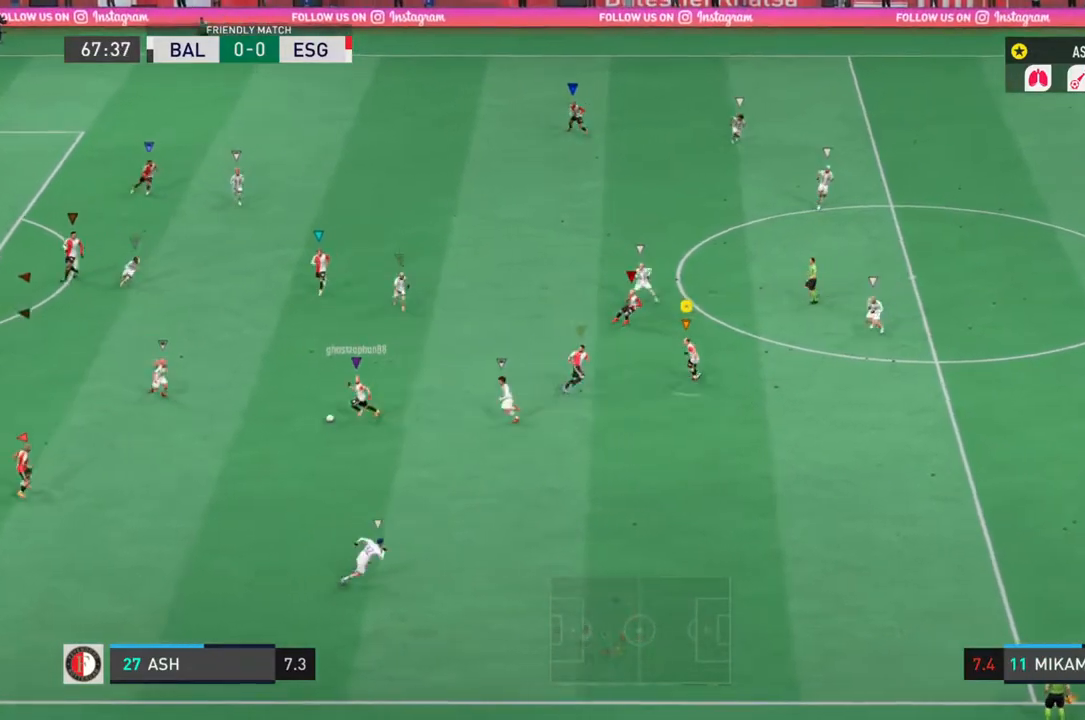
{"buttons": ["L1", "R2"], "left_stick": "left", "right_stick": "center", "events": [[17, "left_stick", "down-left"], [500, "left_stick", "left"]]}
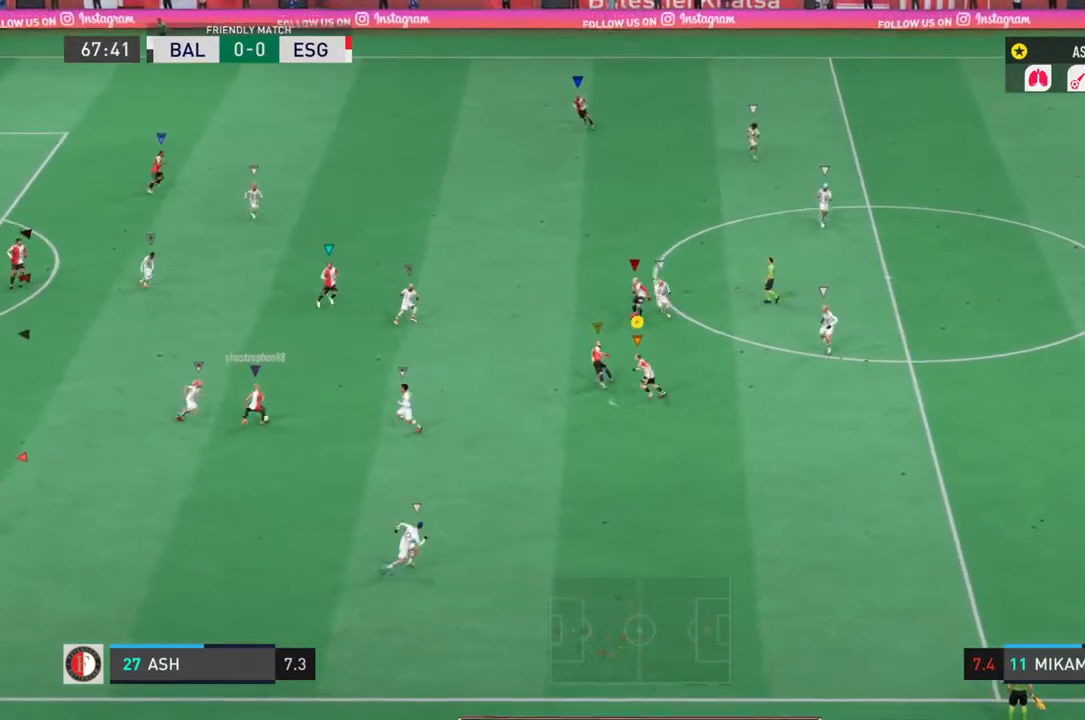
{"buttons": ["L1", "R2"], "left_stick": "up-left", "right_stick": "center", "events": [[333, "left_stick", "up-left"]]}
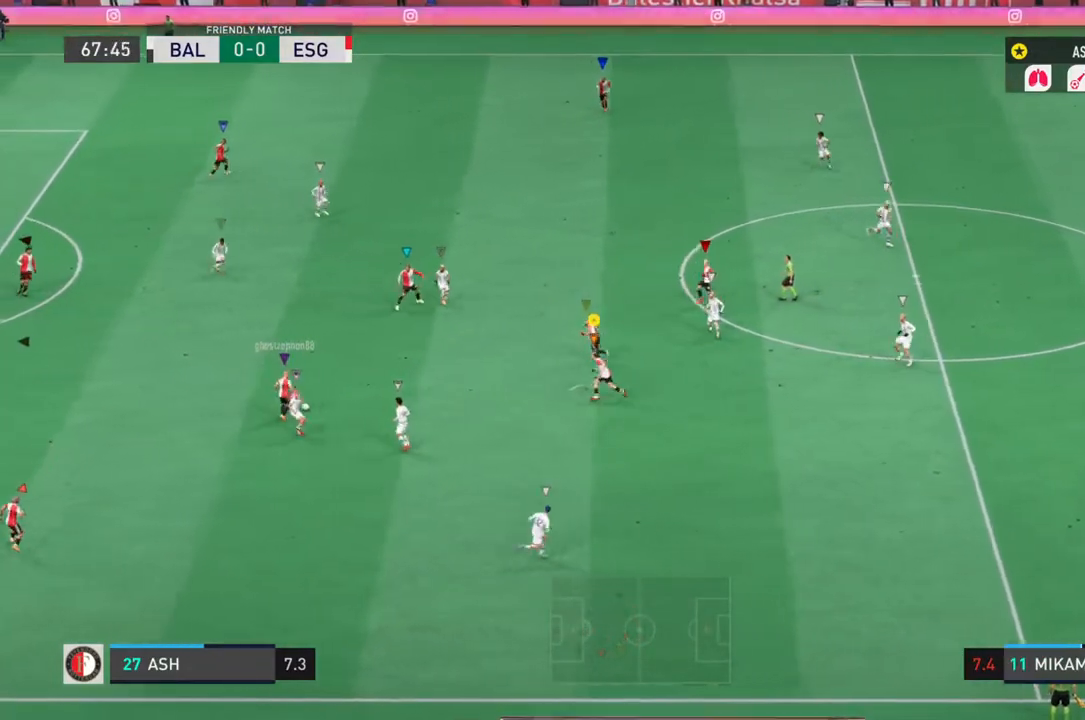
{"buttons": ["R2"], "left_stick": "up-left", "right_stick": "center", "events": [[400, "L1", "up"]]}
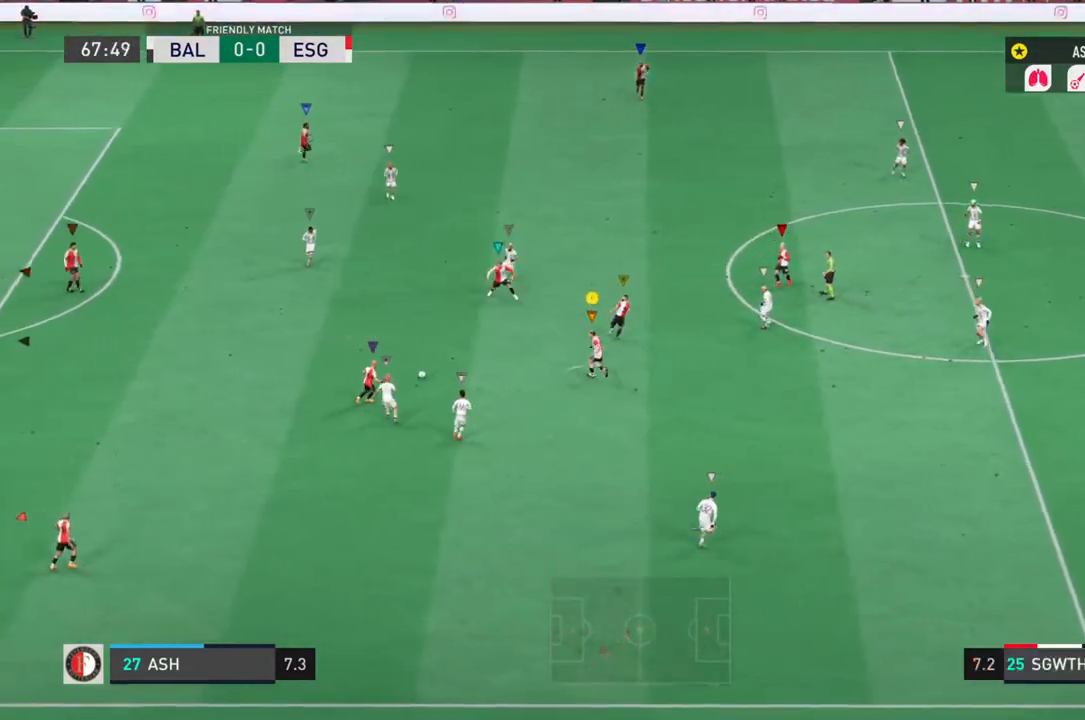
{"buttons": [], "left_stick": "up-right", "right_stick": "center", "events": [[33, "R2", "up"], [183, "left_stick", "up"], [383, "left_stick", "up-right"]]}
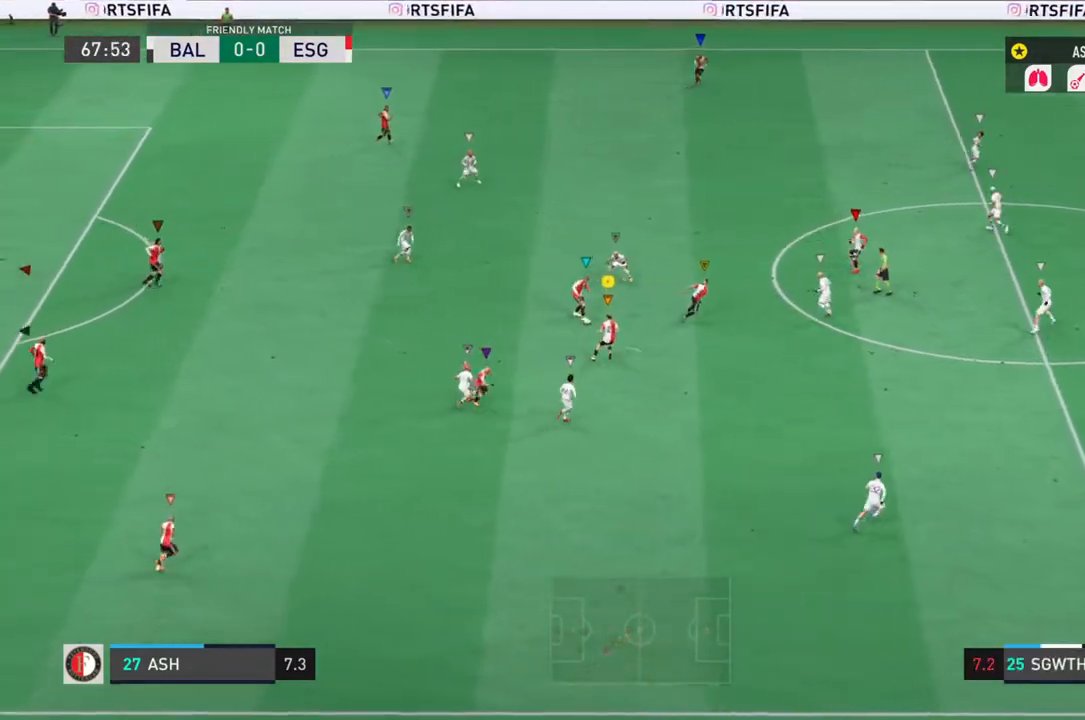
{"buttons": ["L1", "R2"], "left_stick": "down-right", "right_stick": "center", "events": [[83, "left_stick", "down-right"], [300, "R2", "down"], [317, "L1", "down"]]}
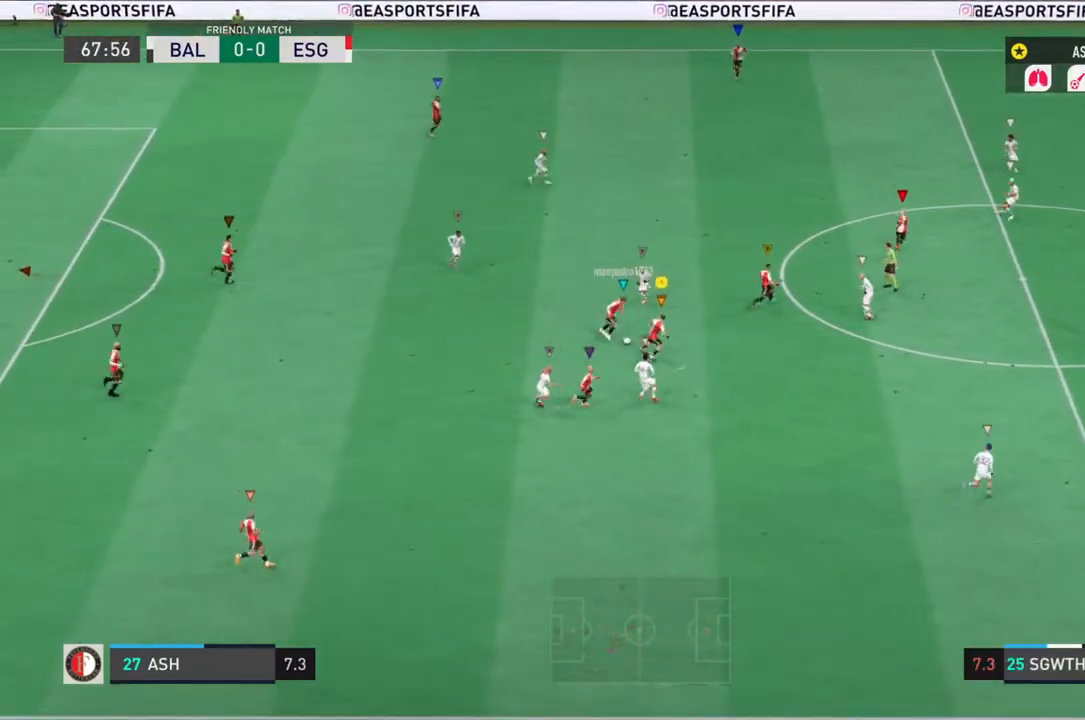
{"buttons": ["L1", "R2"], "left_stick": "down-right", "right_stick": "center", "events": []}
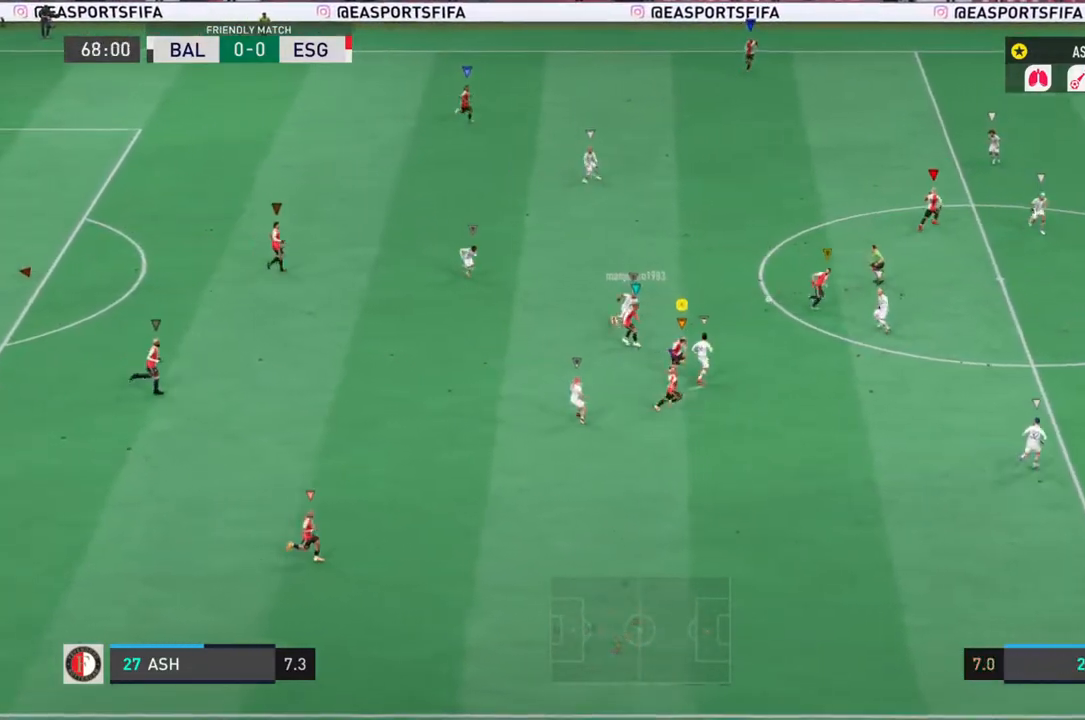
{"buttons": ["L1", "R2"], "left_stick": "down-right", "right_stick": "center", "events": []}
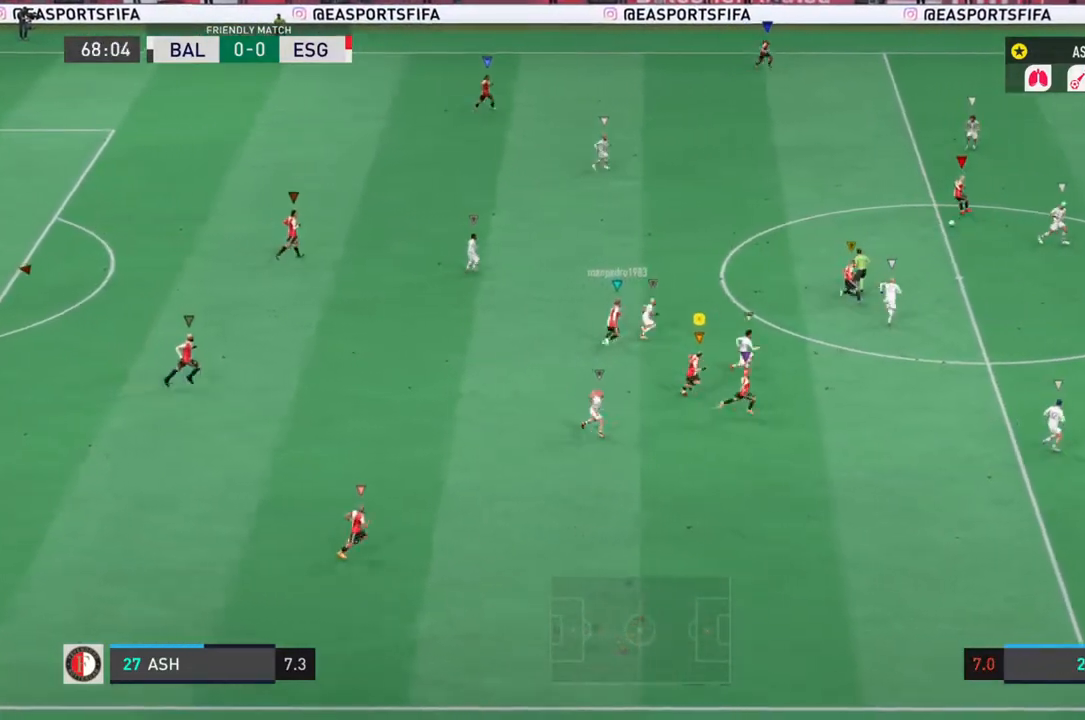
{"buttons": ["L1", "R2"], "left_stick": "down-right", "right_stick": "center", "events": []}
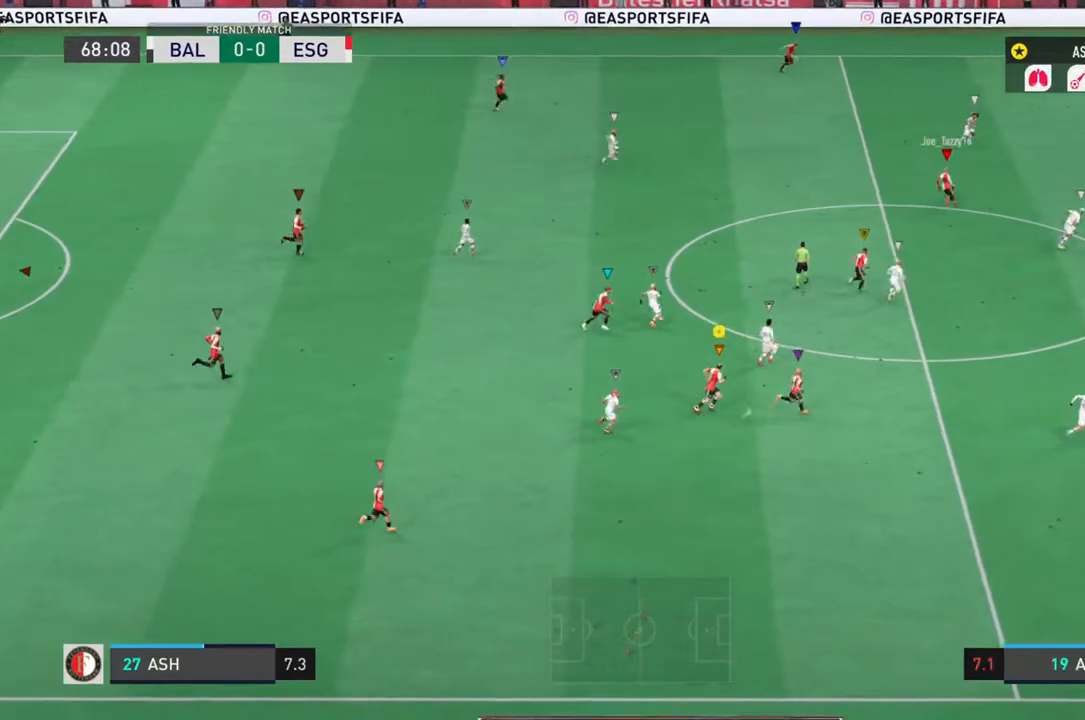
{"buttons": ["L1", "R2"], "left_stick": "right", "right_stick": "center", "events": [[333, "left_stick", "right"]]}
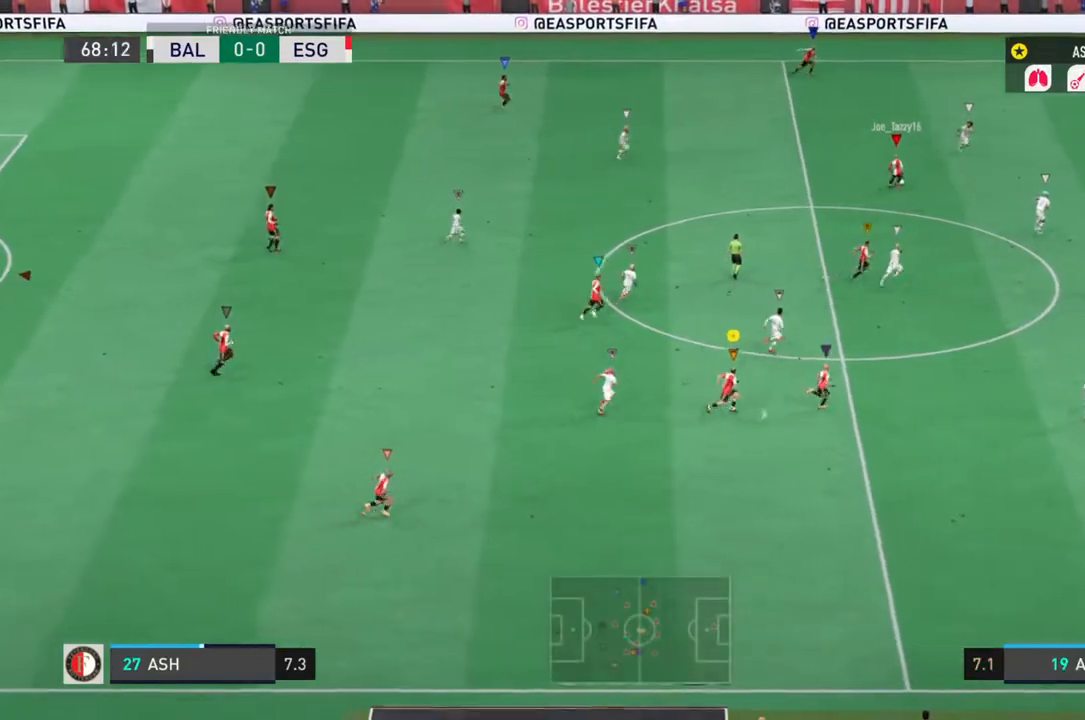
{"buttons": ["L1", "R2"], "left_stick": "up", "right_stick": "center", "events": [[17, "left_stick", "up-right"], [317, "left_stick", "up"]]}
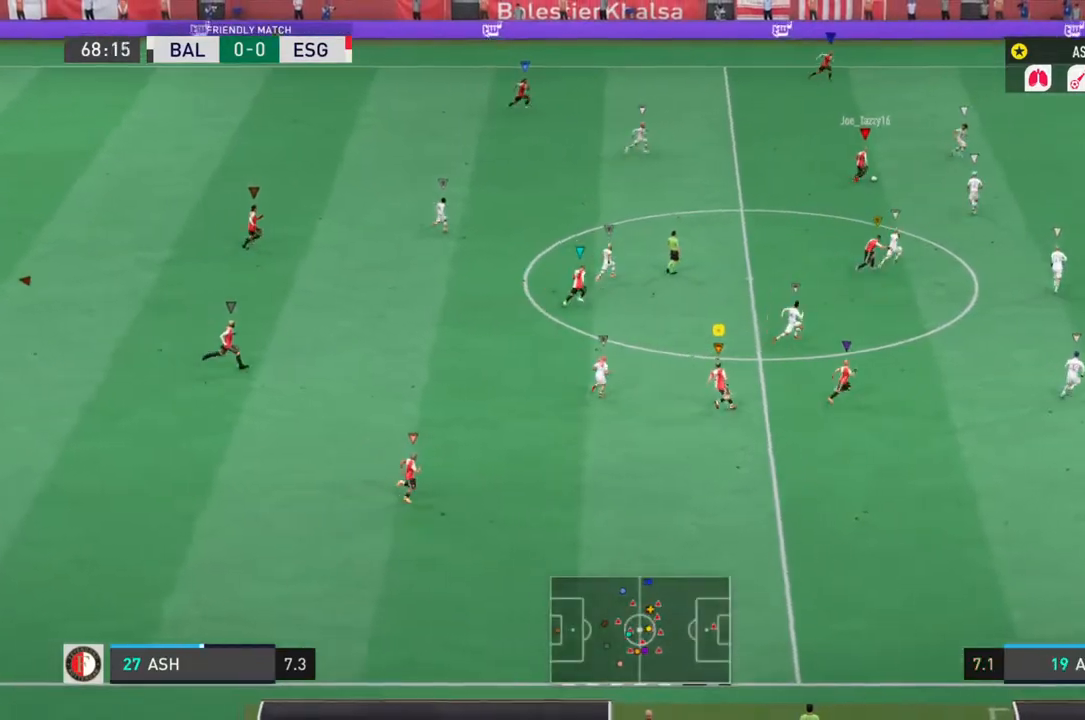
{"buttons": ["L1", "R2"], "left_stick": "up", "right_stick": "center", "events": []}
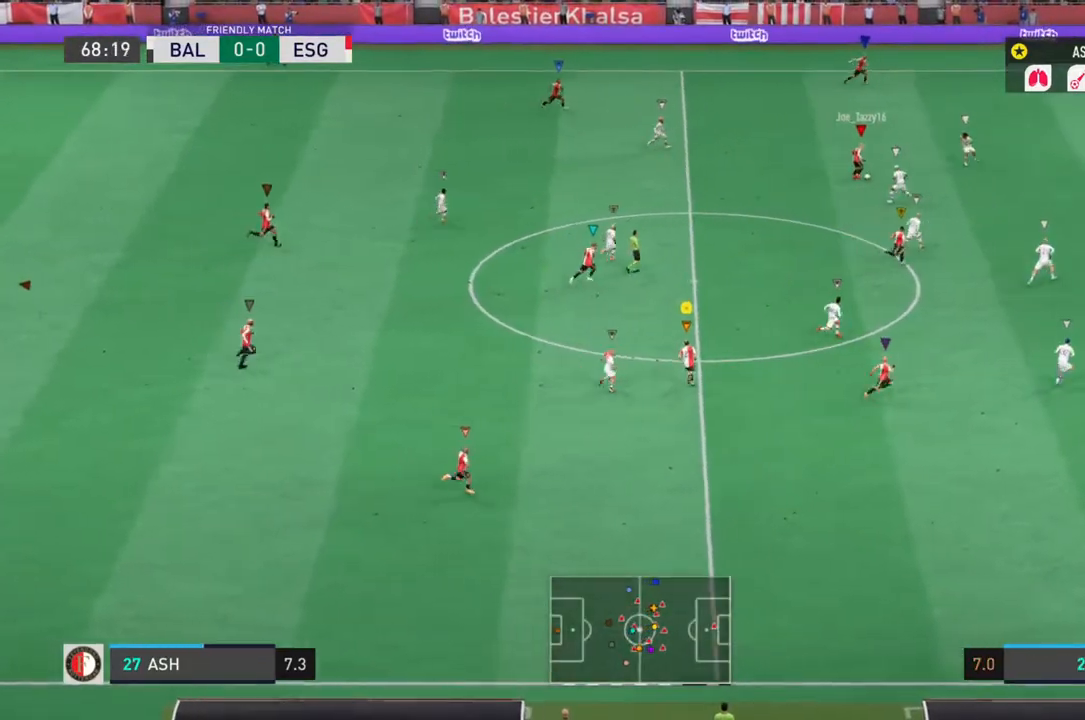
{"buttons": ["L1", "R2"], "left_stick": "up", "right_stick": "center", "events": []}
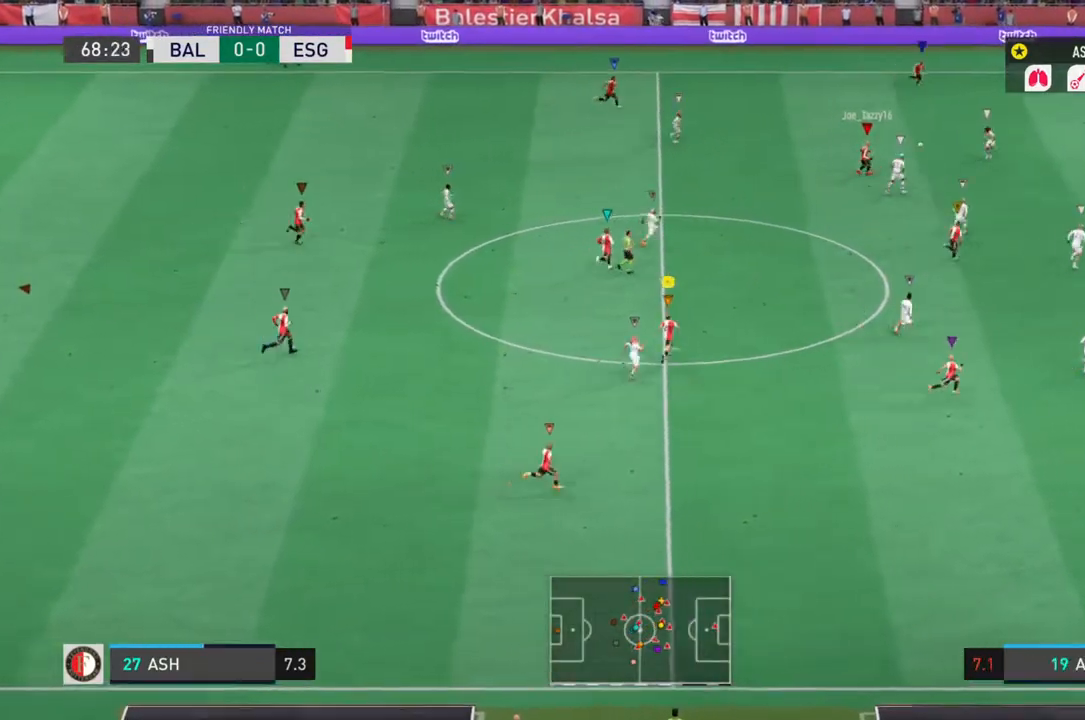
{"buttons": ["L1", "R2"], "left_stick": "right", "right_stick": "center", "events": [[33, "left_stick", "up-right"], [333, "left_stick", "right"]]}
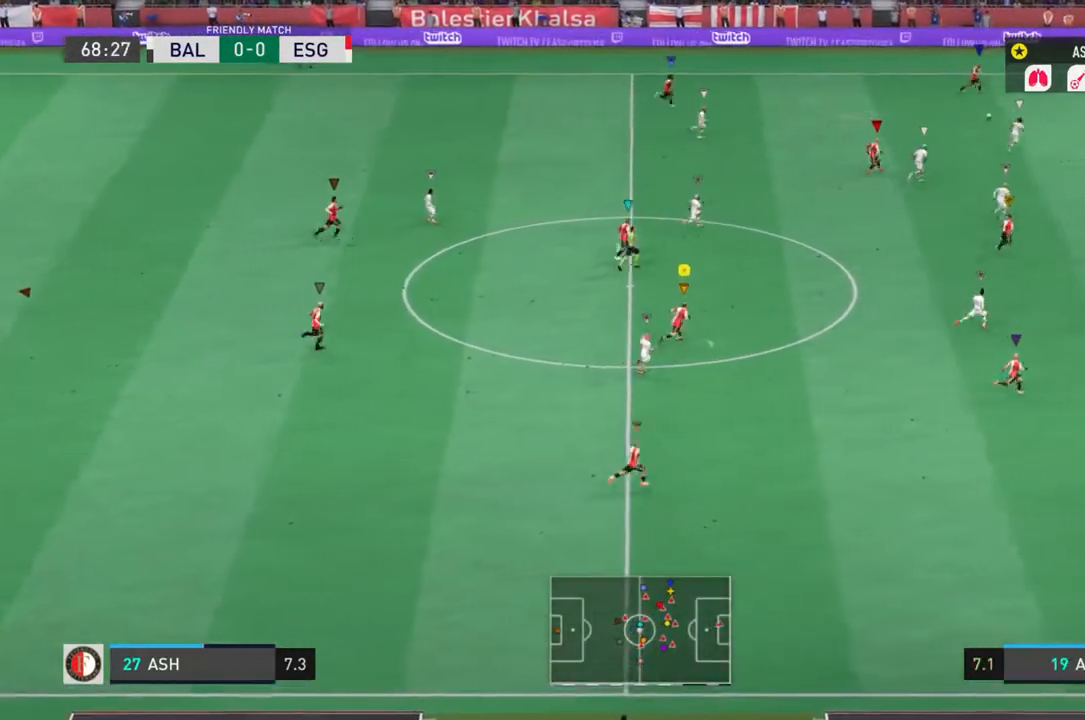
{"buttons": ["L1", "R2"], "left_stick": "right", "right_stick": "center", "events": []}